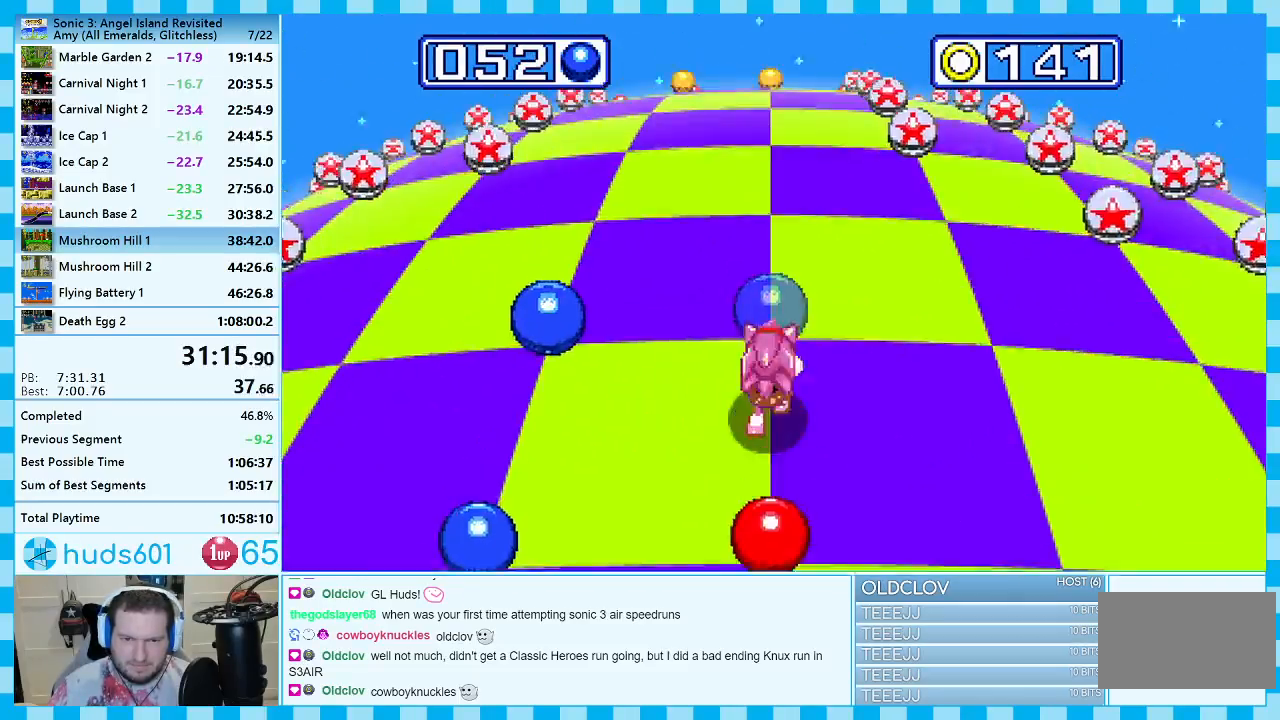
Gameplay with a controller (Xbox layout); each line is a JSON object with the inputs held at the frame after it. "events" lists button and stick changes between this image and that frame as [ms after this image, input, new state], when the widget could be followed in between. Not read: L2 L3 R2 R3.
{"buttons": ["DPAD_LEFT"], "events": [[100, "DPAD_LEFT", "up"], [367, "DPAD_LEFT", "down"]]}
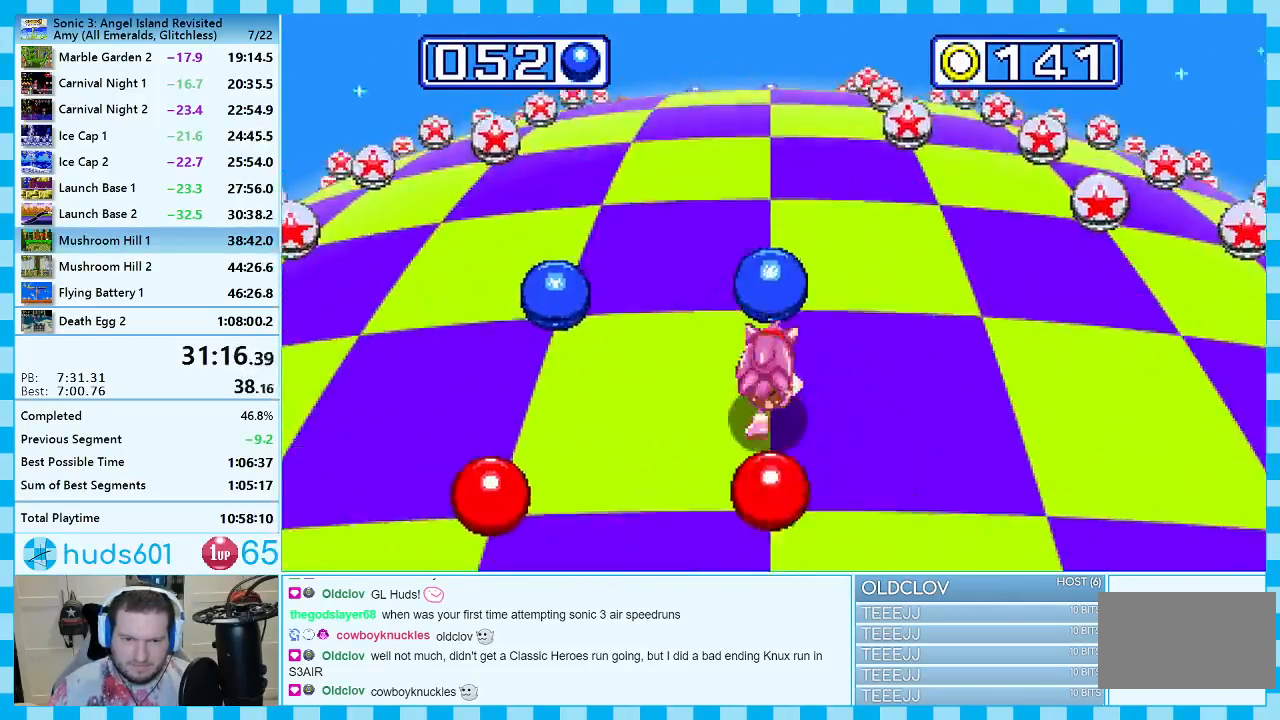
{"buttons": ["DPAD_RIGHT"], "events": [[100, "DPAD_LEFT", "up"], [350, "DPAD_RIGHT", "down"]]}
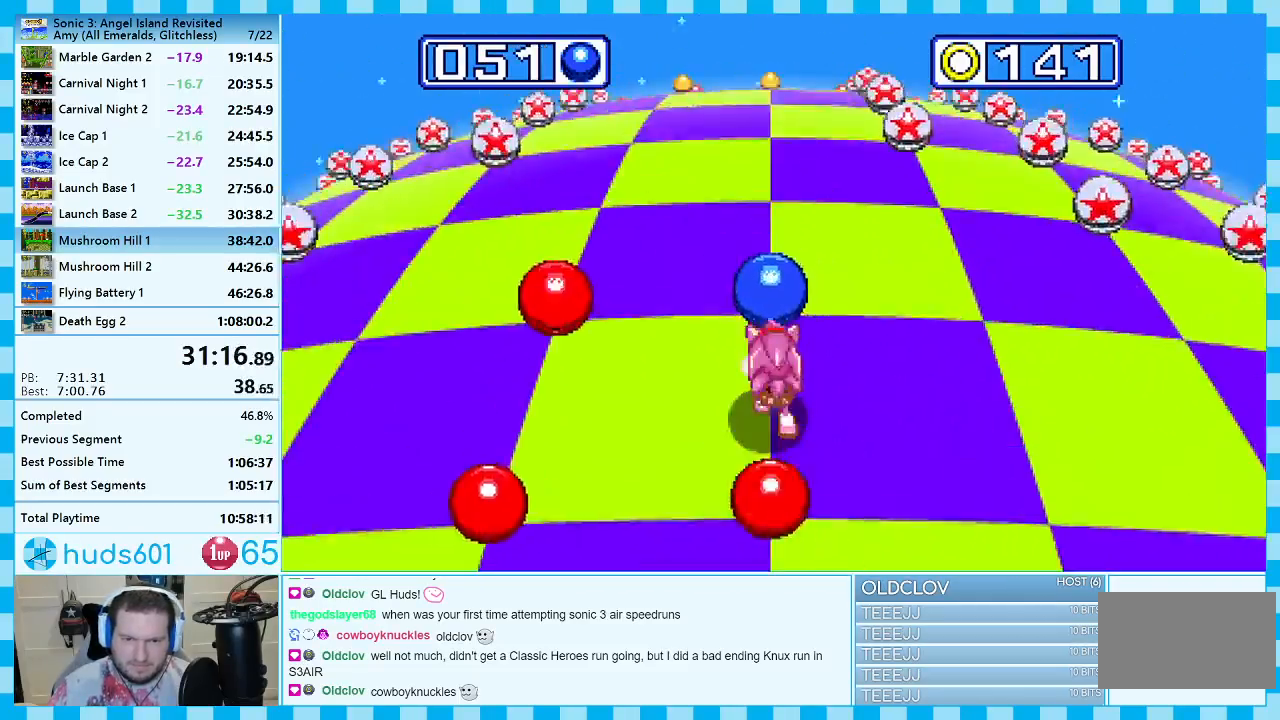
{"buttons": [], "events": [[83, "DPAD_RIGHT", "up"]]}
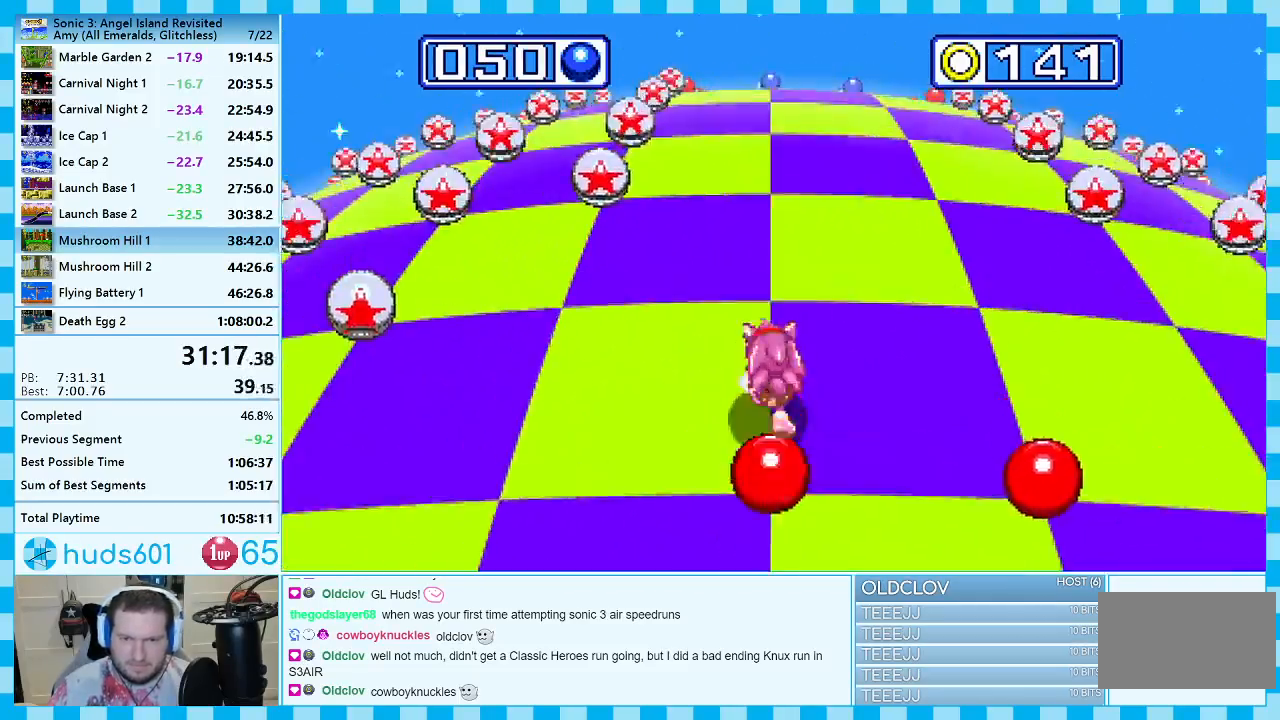
{"buttons": [], "events": []}
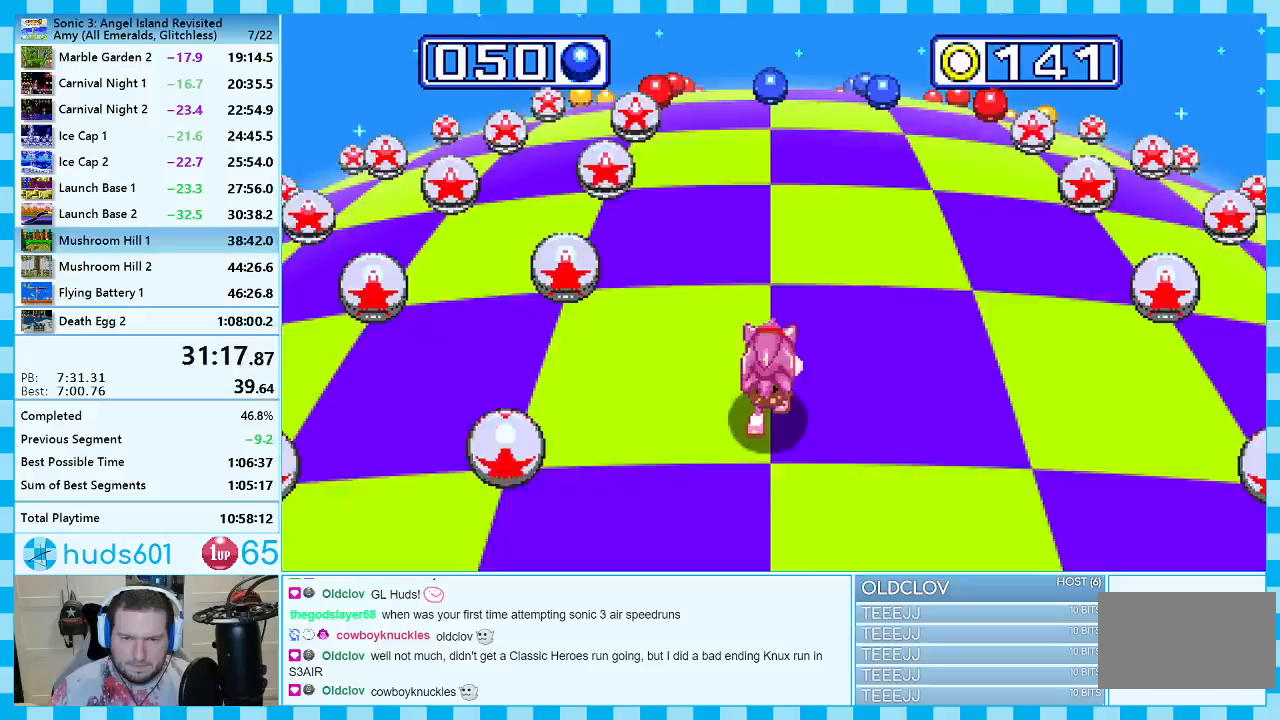
{"buttons": [], "events": []}
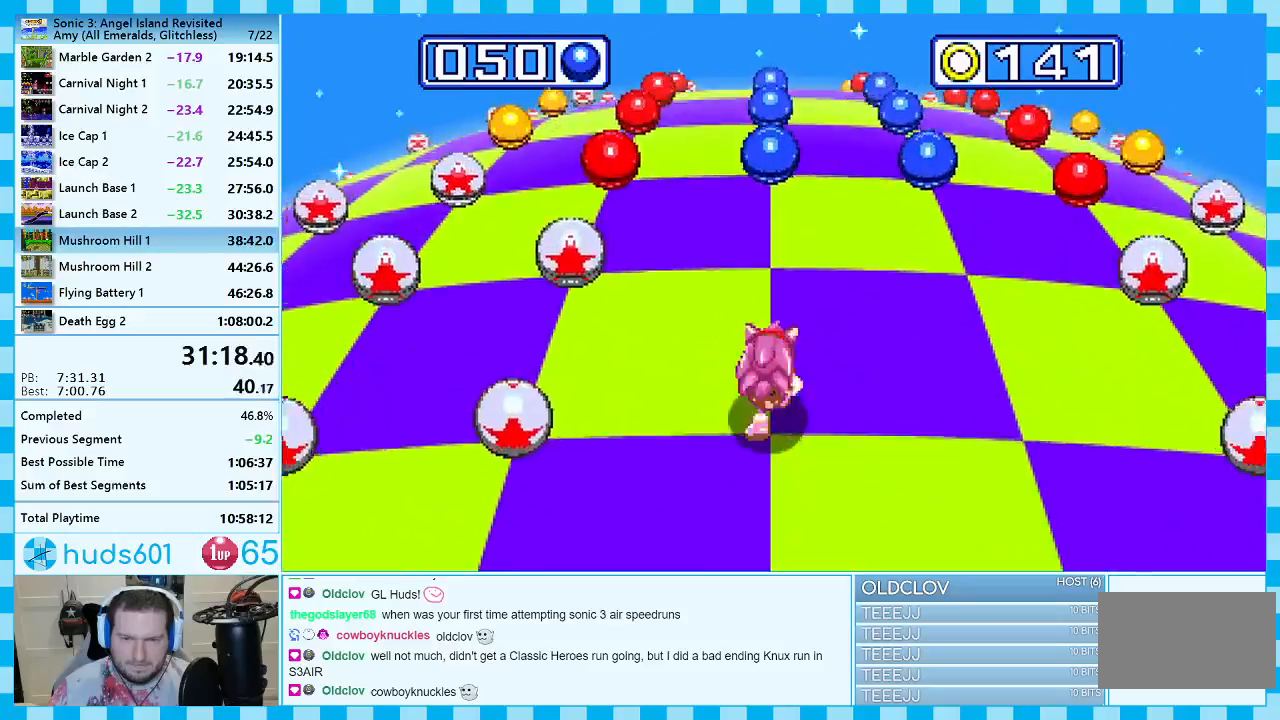
{"buttons": ["DPAD_RIGHT"], "events": [[333, "DPAD_RIGHT", "down"]]}
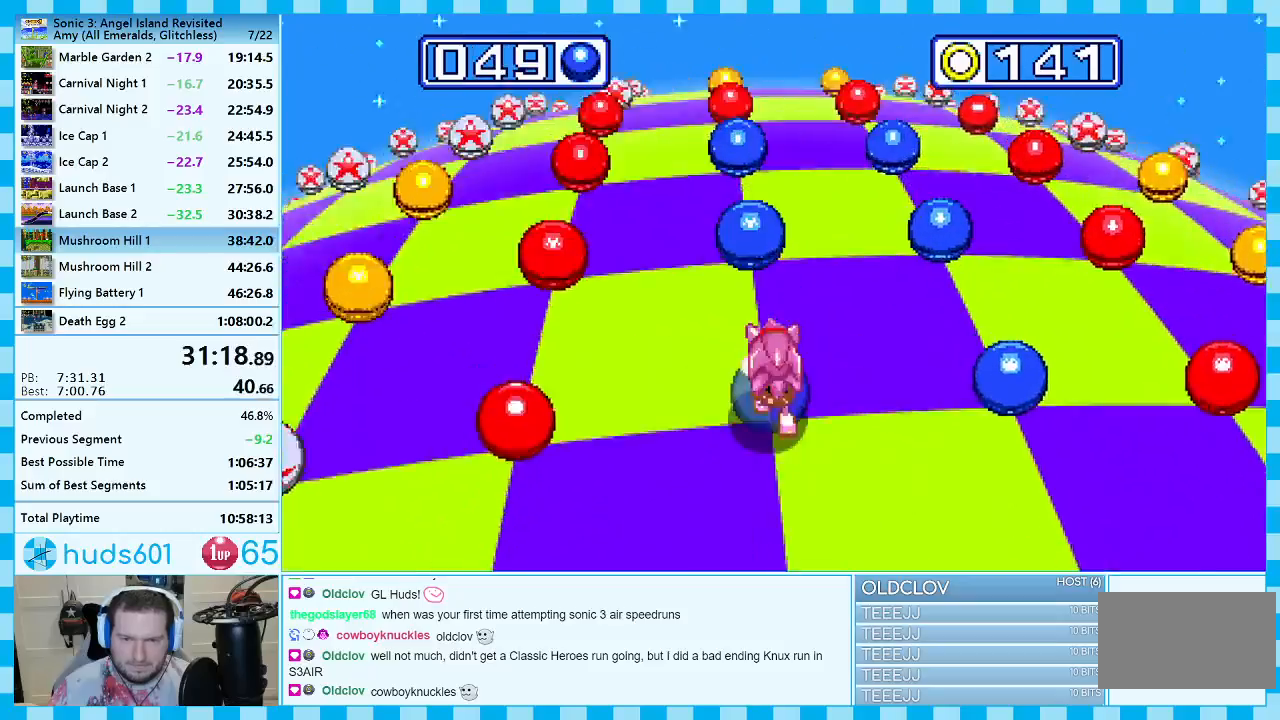
{"buttons": [], "events": [[33, "DPAD_RIGHT", "up"], [217, "DPAD_LEFT", "down"], [433, "DPAD_LEFT", "up"]]}
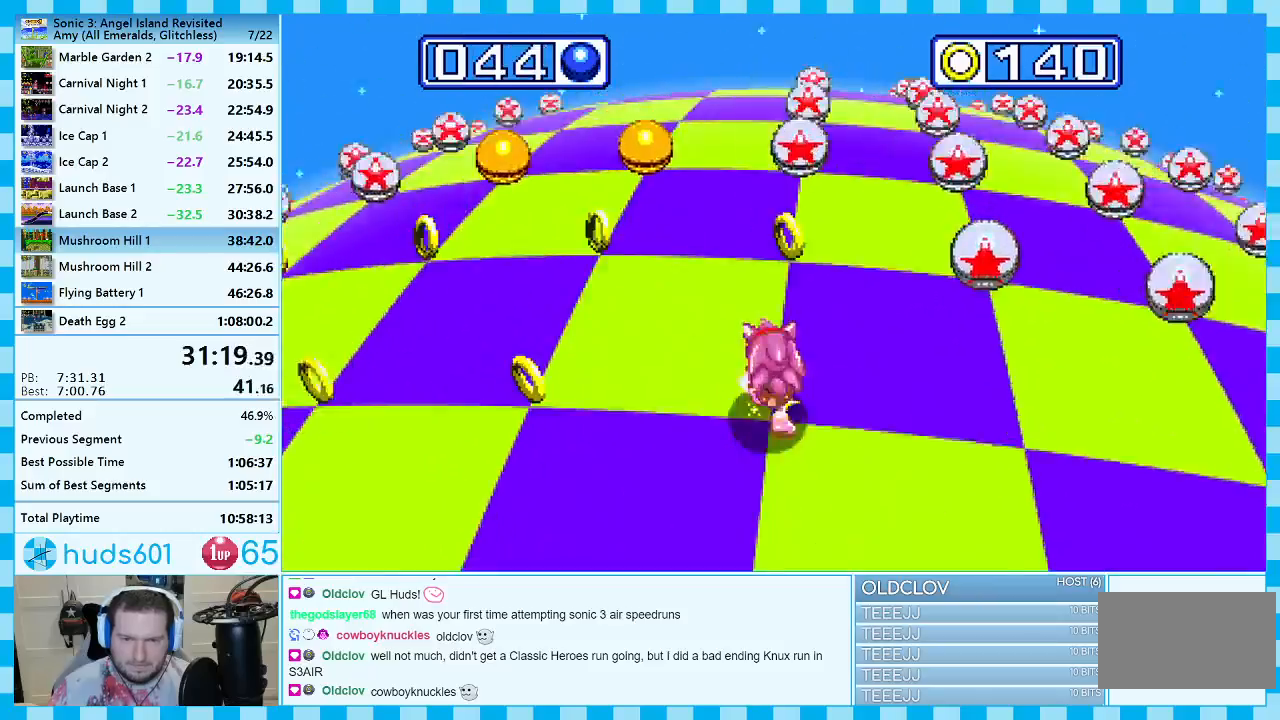
{"buttons": [], "events": [[317, "DPAD_RIGHT", "down"], [500, "DPAD_RIGHT", "up"]]}
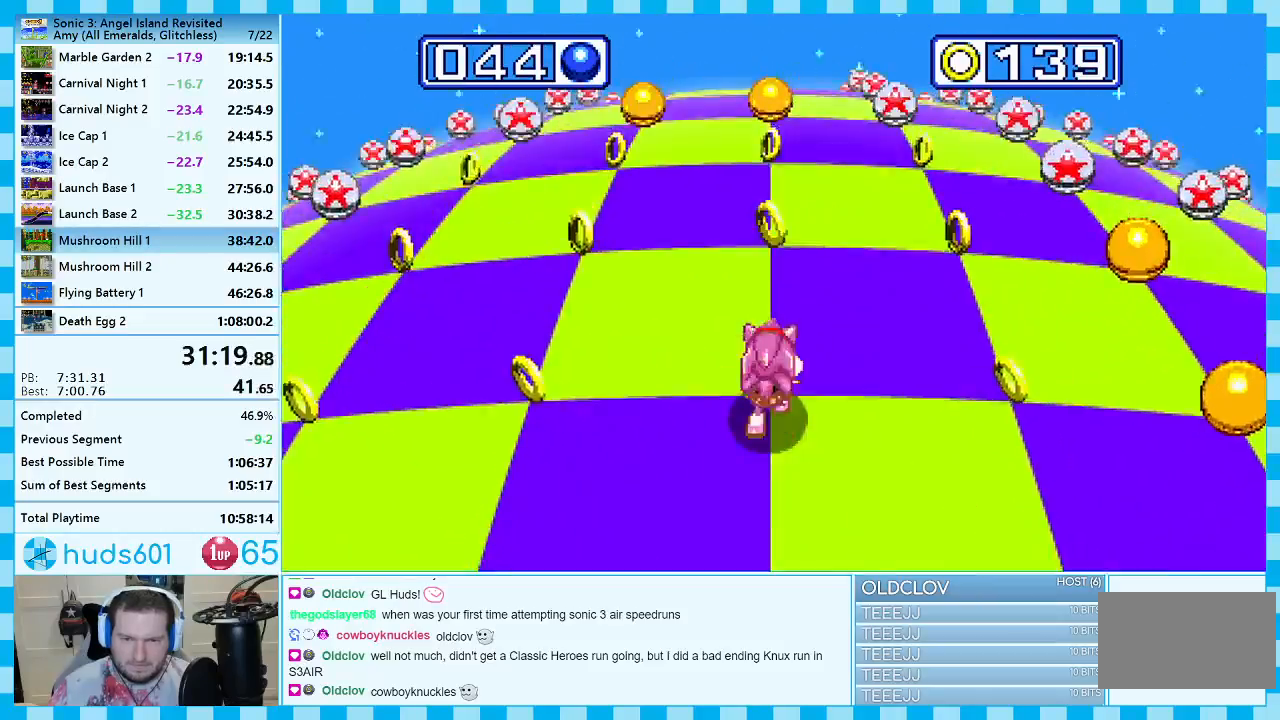
{"buttons": [], "events": []}
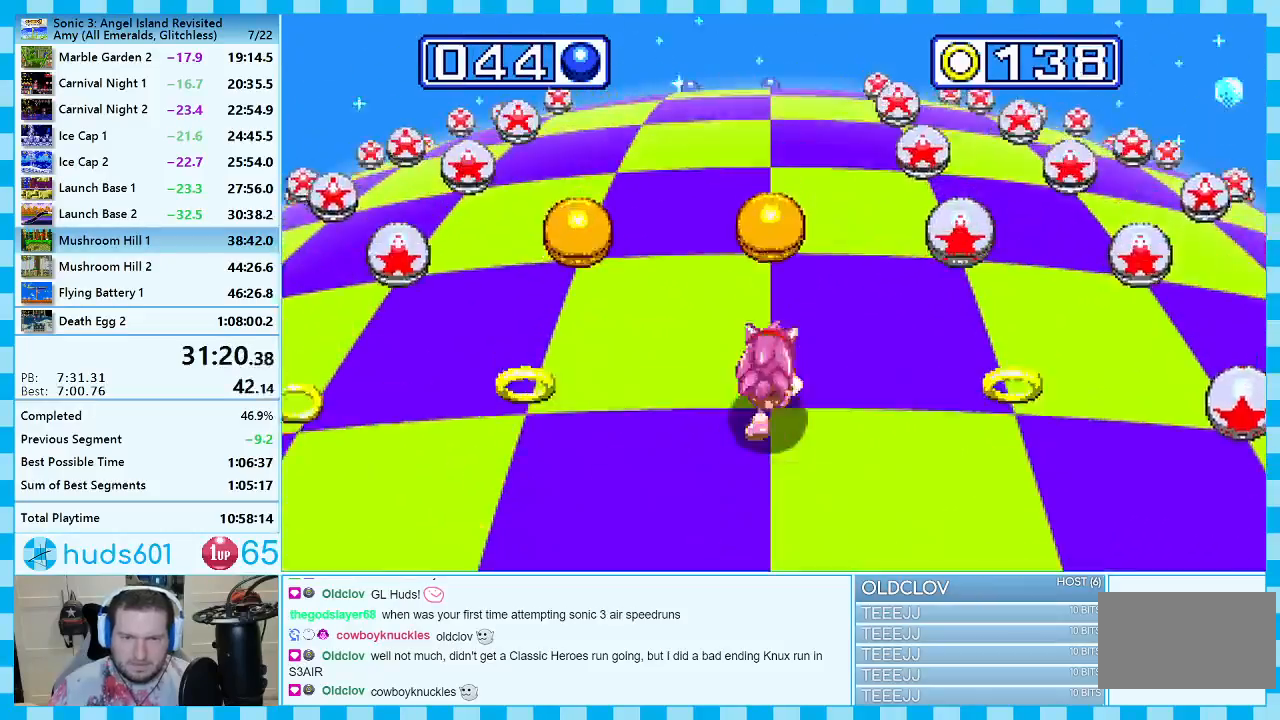
{"buttons": [], "events": [[17, "A", "down"], [133, "A", "up"]]}
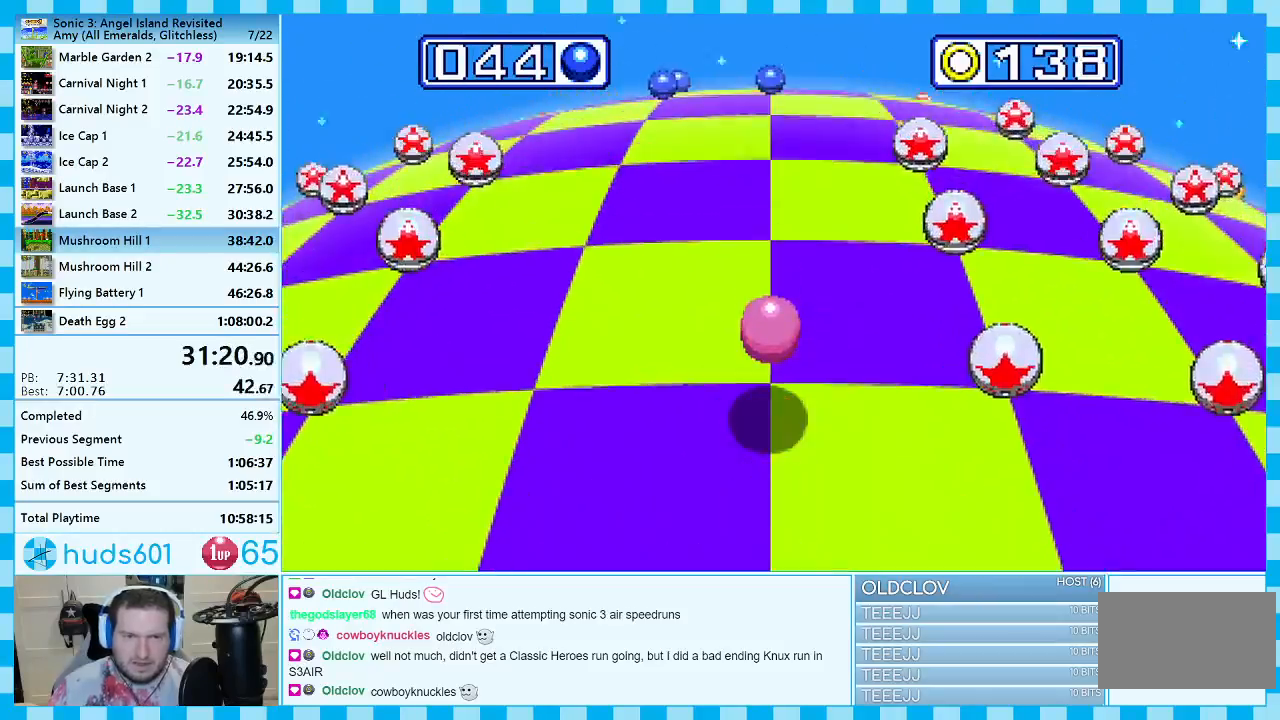
{"buttons": [], "events": []}
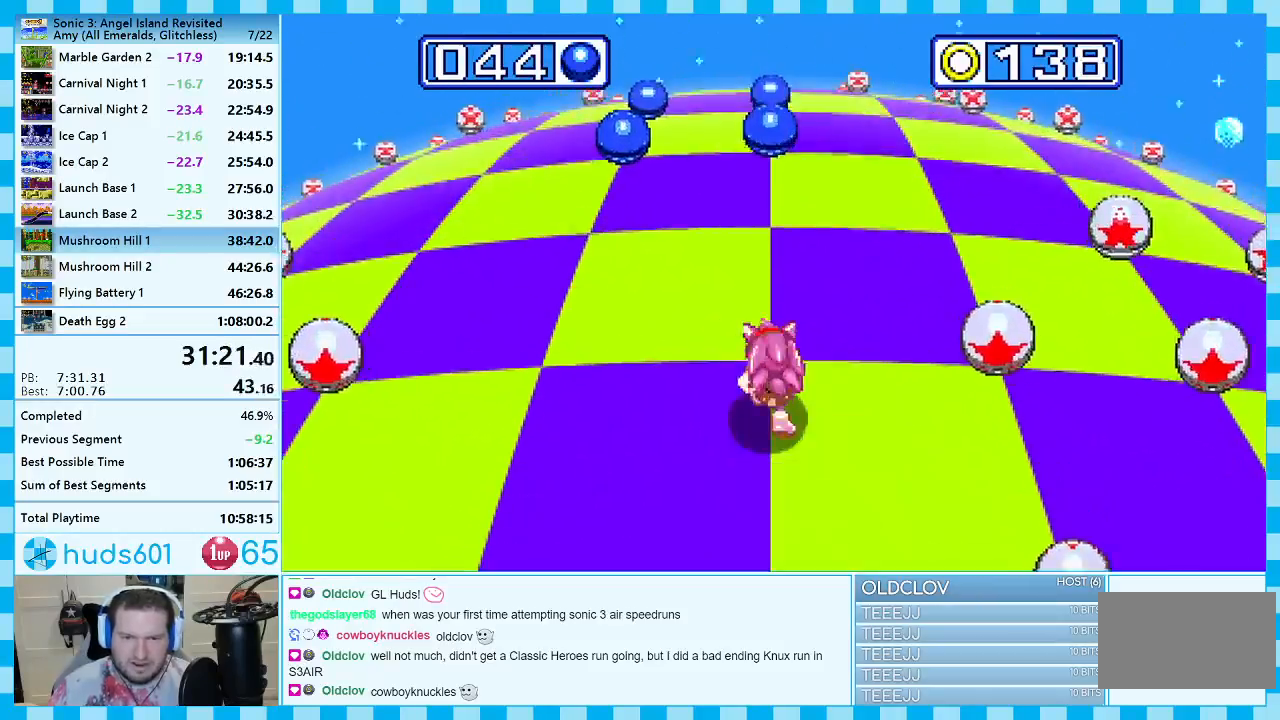
{"buttons": ["DPAD_LEFT"], "events": [[500, "DPAD_LEFT", "down"]]}
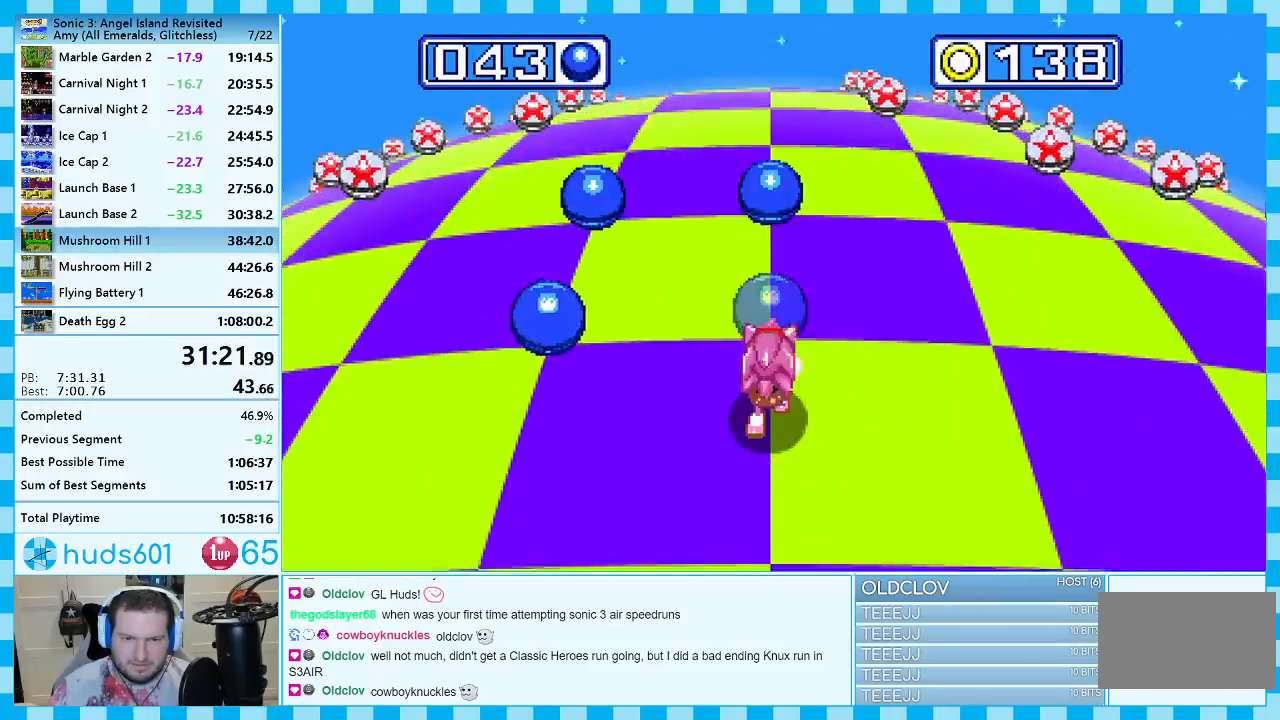
{"buttons": ["DPAD_RIGHT"], "events": [[133, "DPAD_LEFT", "up"], [333, "DPAD_RIGHT", "down"]]}
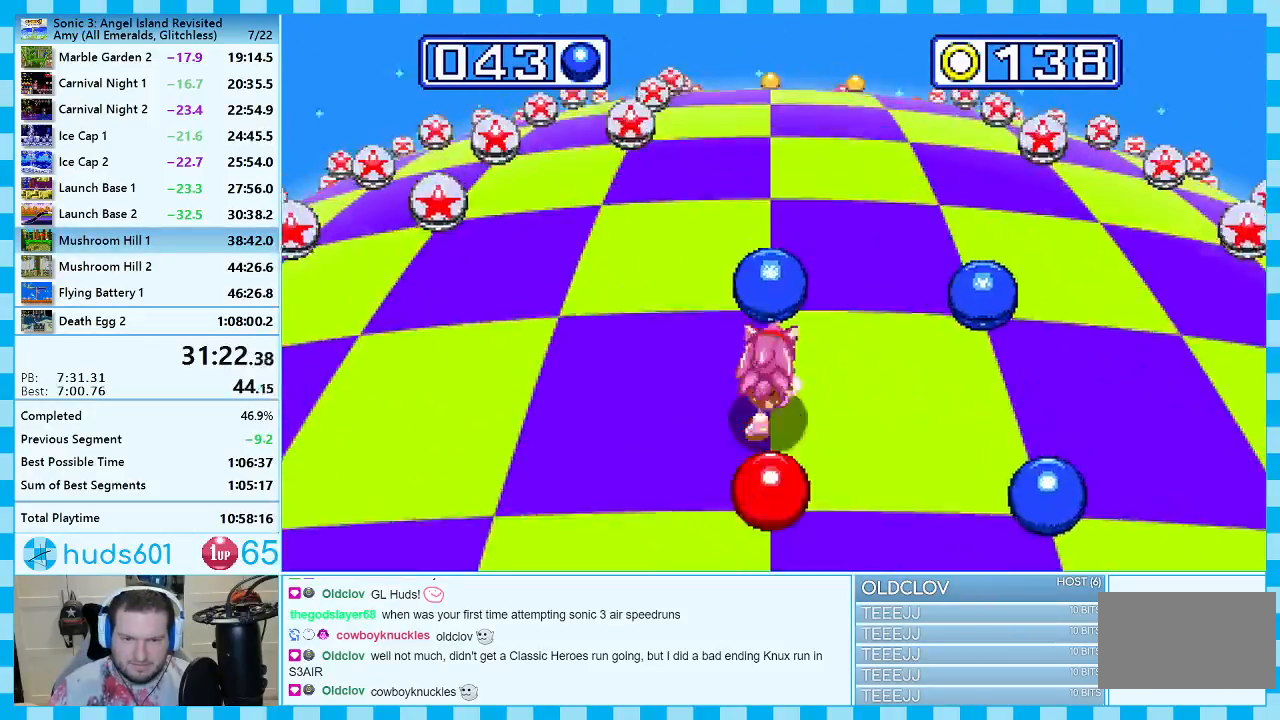
{"buttons": ["DPAD_RIGHT"], "events": [[83, "DPAD_RIGHT", "up"], [400, "DPAD_RIGHT", "down"]]}
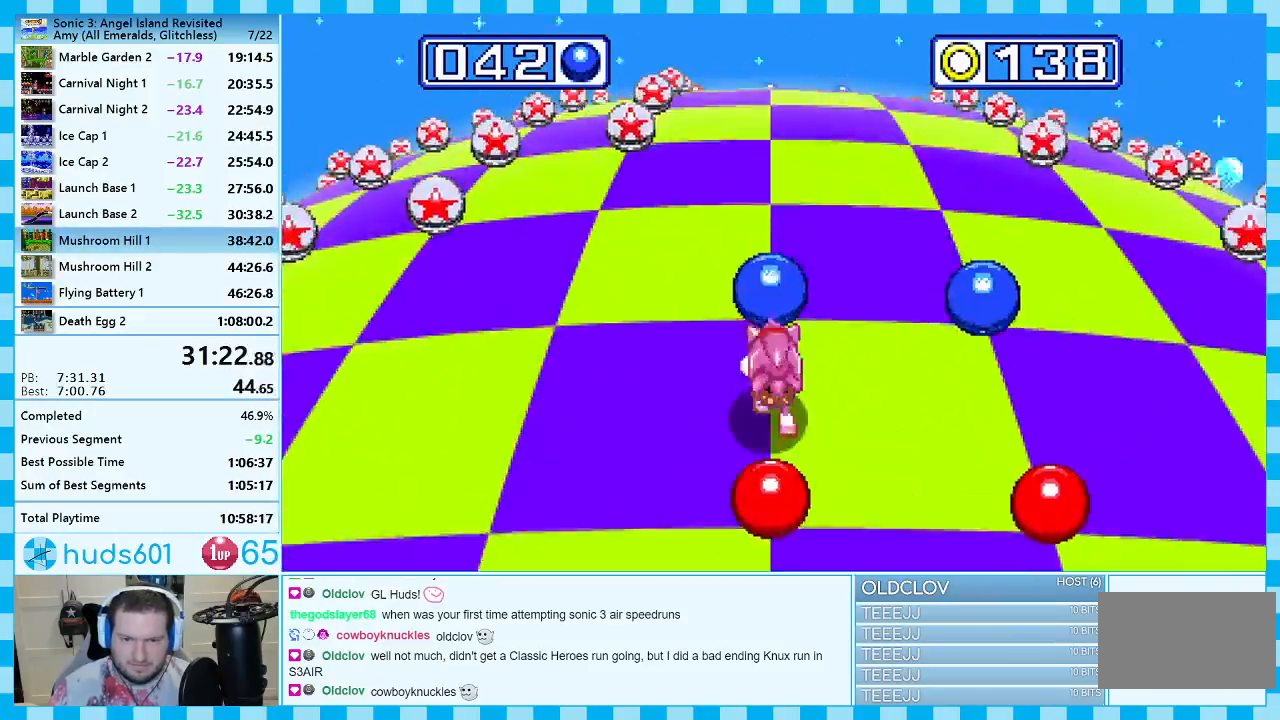
{"buttons": ["DPAD_LEFT"], "events": [[167, "DPAD_RIGHT", "up"], [300, "DPAD_LEFT", "down"]]}
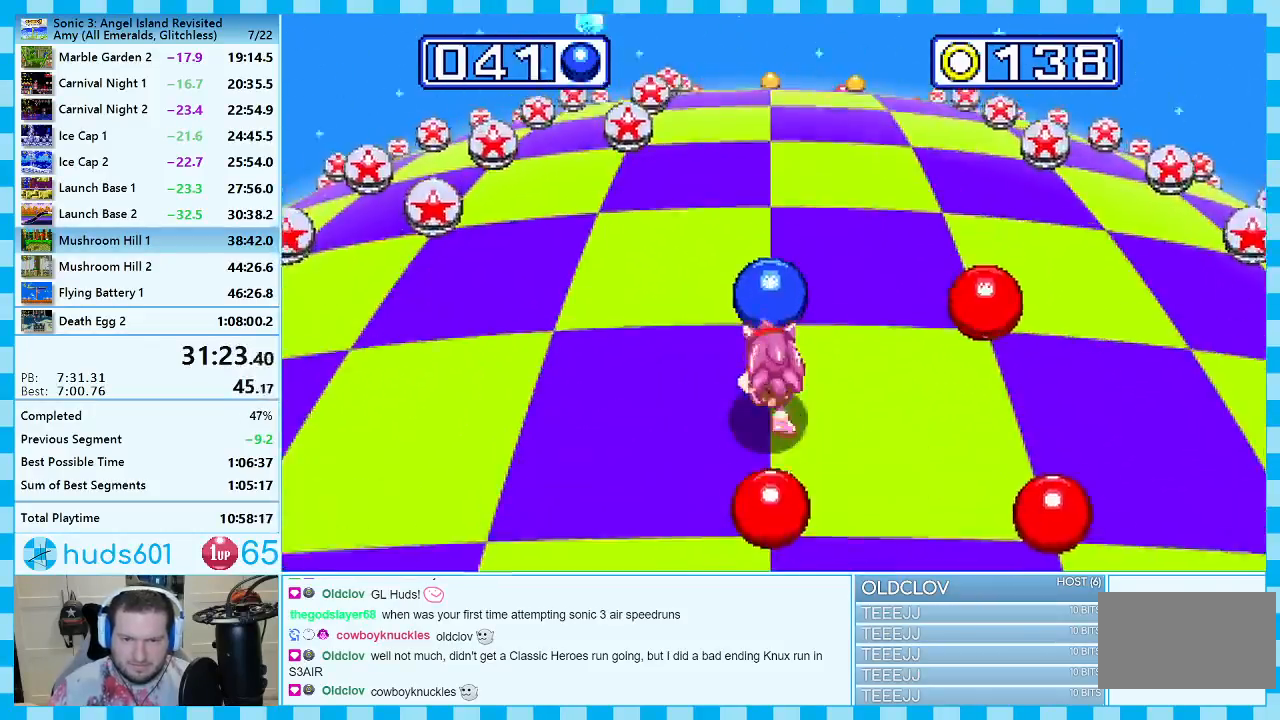
{"buttons": [], "events": [[50, "DPAD_LEFT", "up"]]}
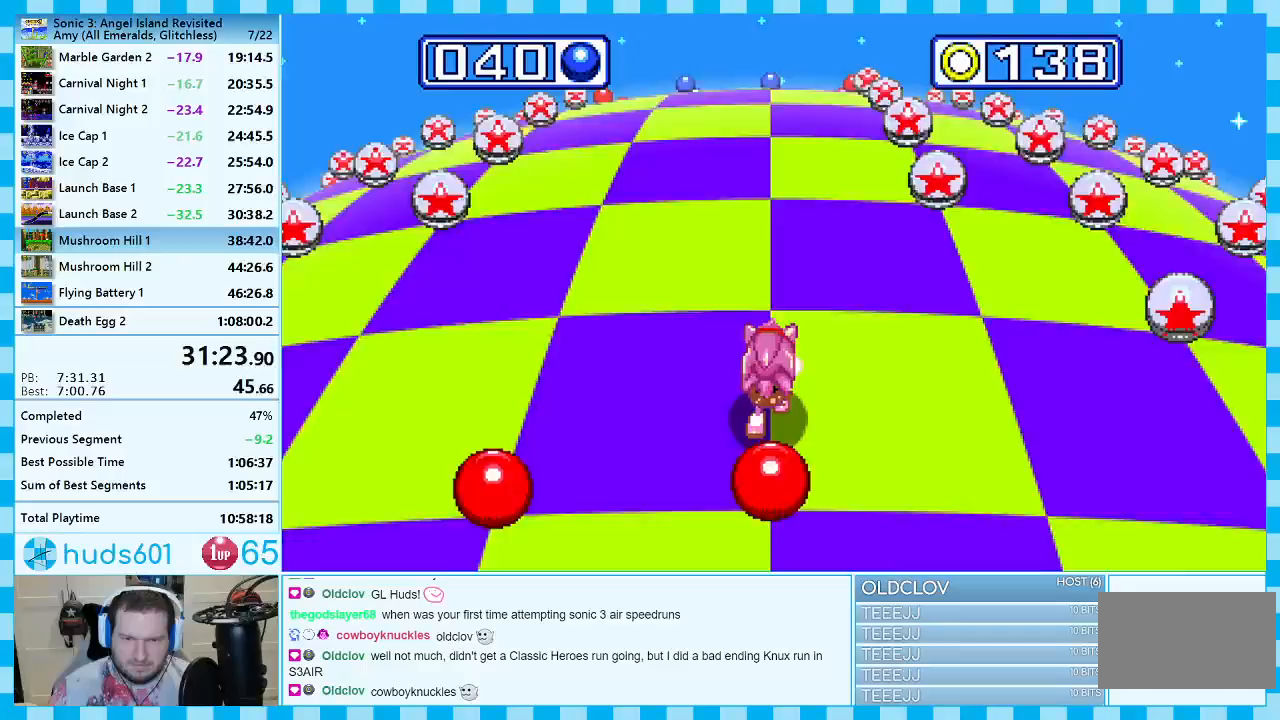
{"buttons": [], "events": []}
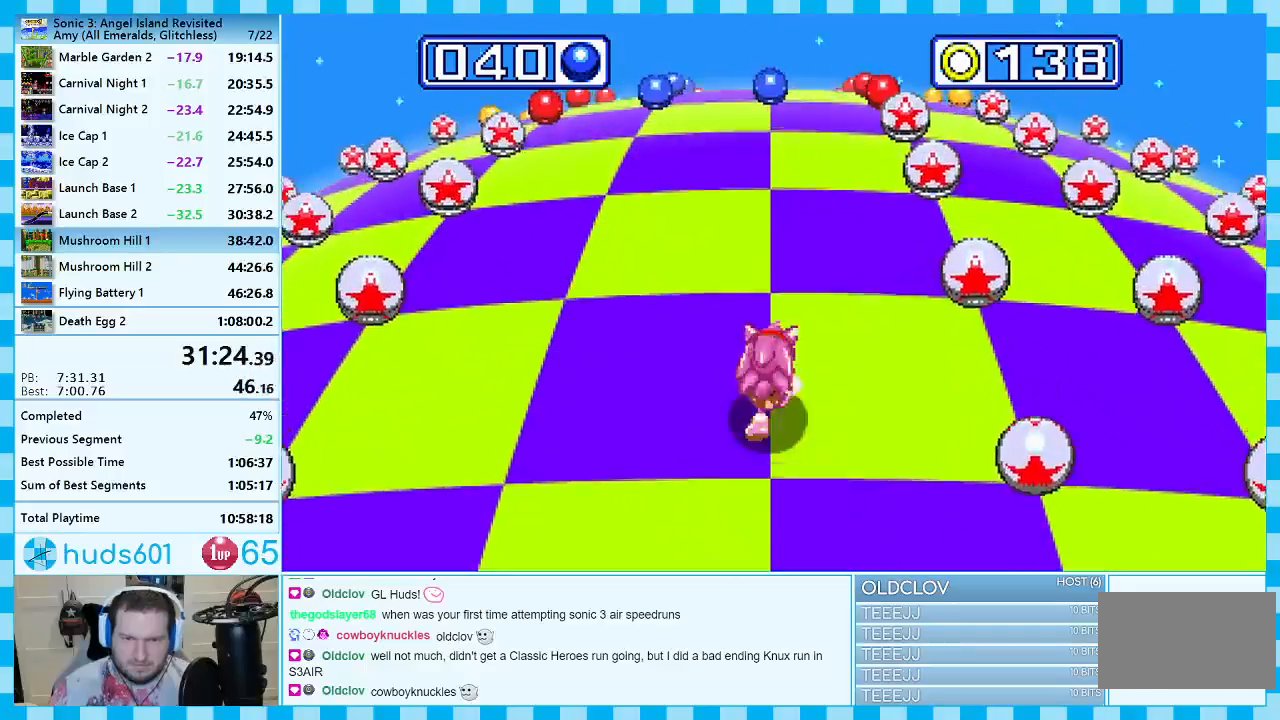
{"buttons": [], "events": []}
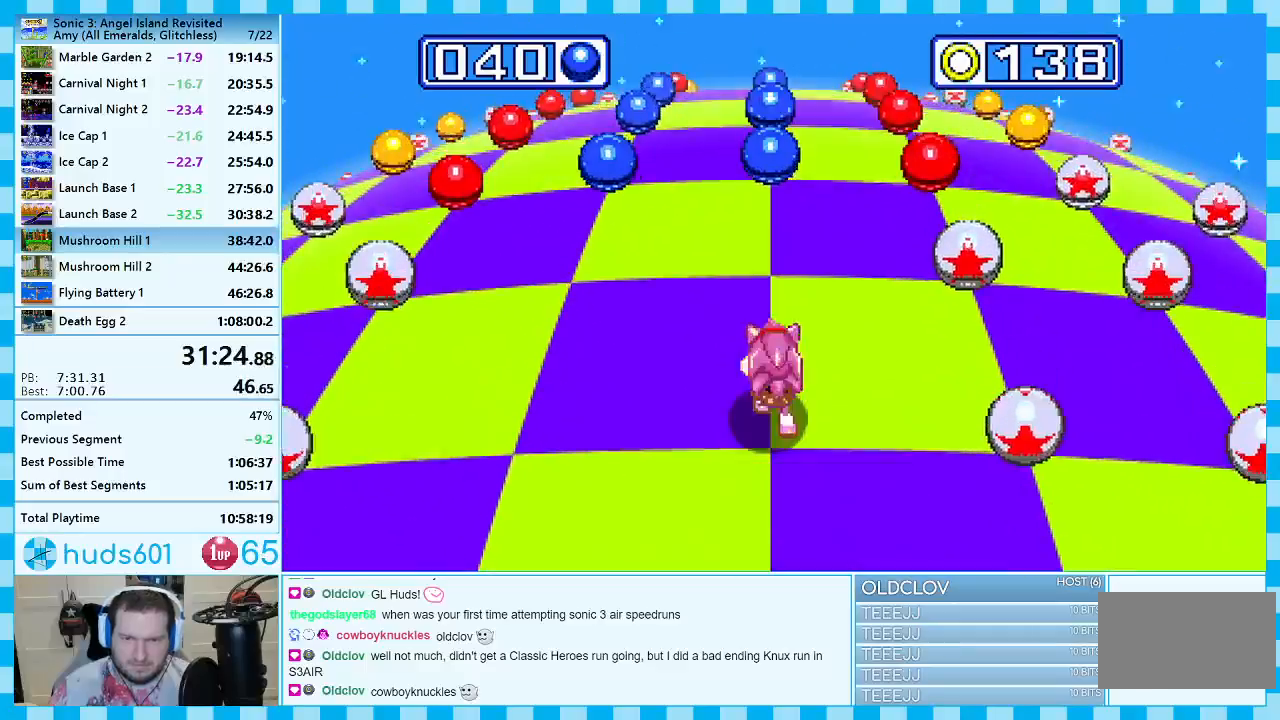
{"buttons": [], "events": [[383, "DPAD_LEFT", "down"], [500, "DPAD_LEFT", "up"]]}
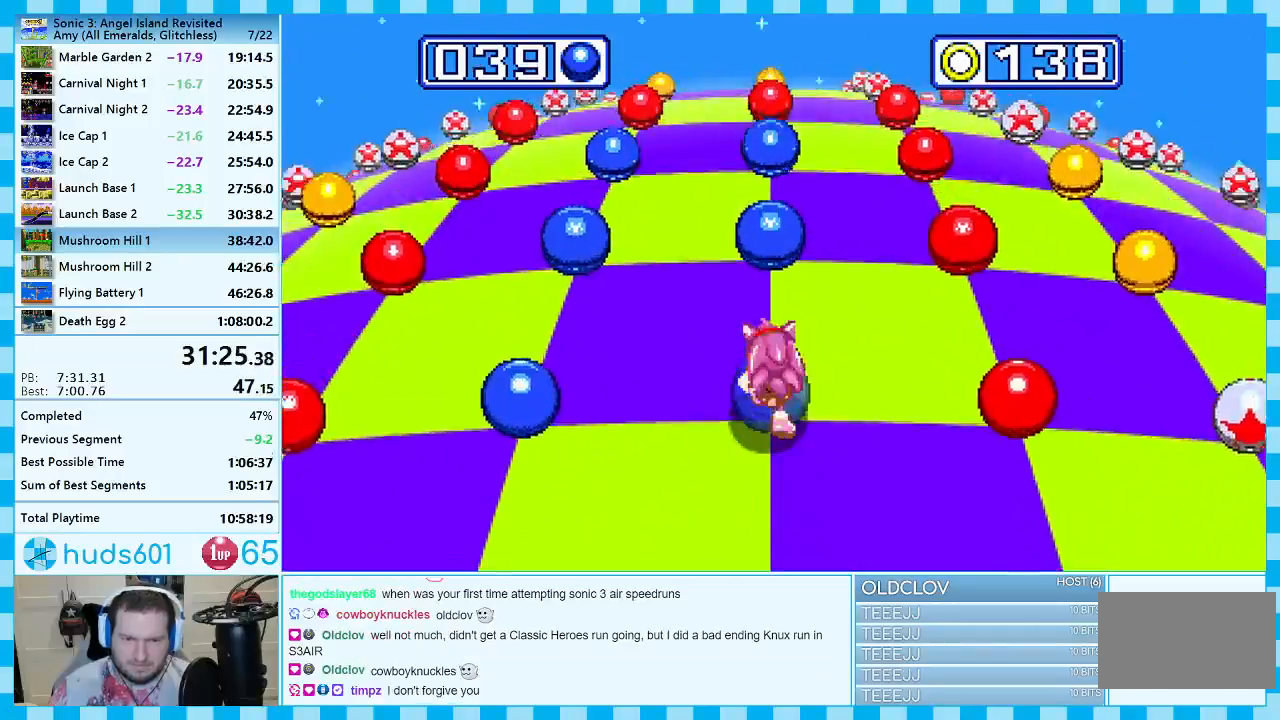
{"buttons": [], "events": [[267, "DPAD_RIGHT", "down"], [467, "DPAD_RIGHT", "up"]]}
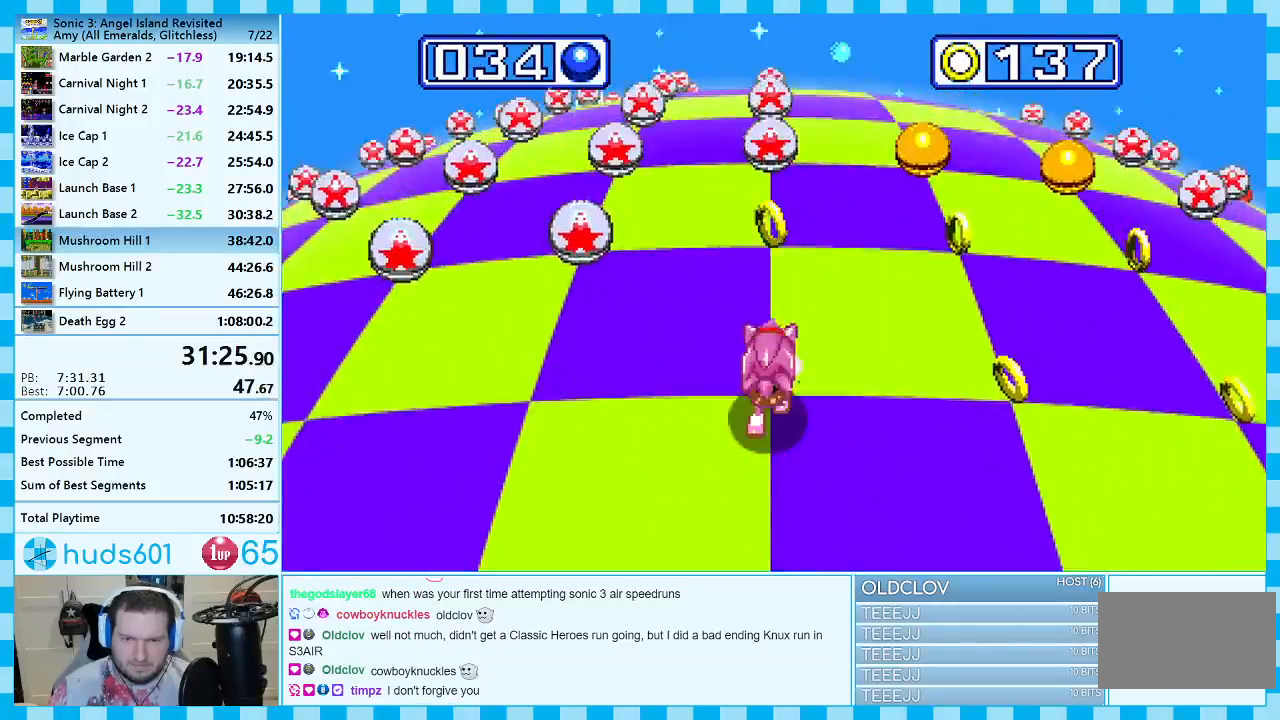
{"buttons": [], "events": [[300, "DPAD_LEFT", "down"], [500, "DPAD_LEFT", "up"]]}
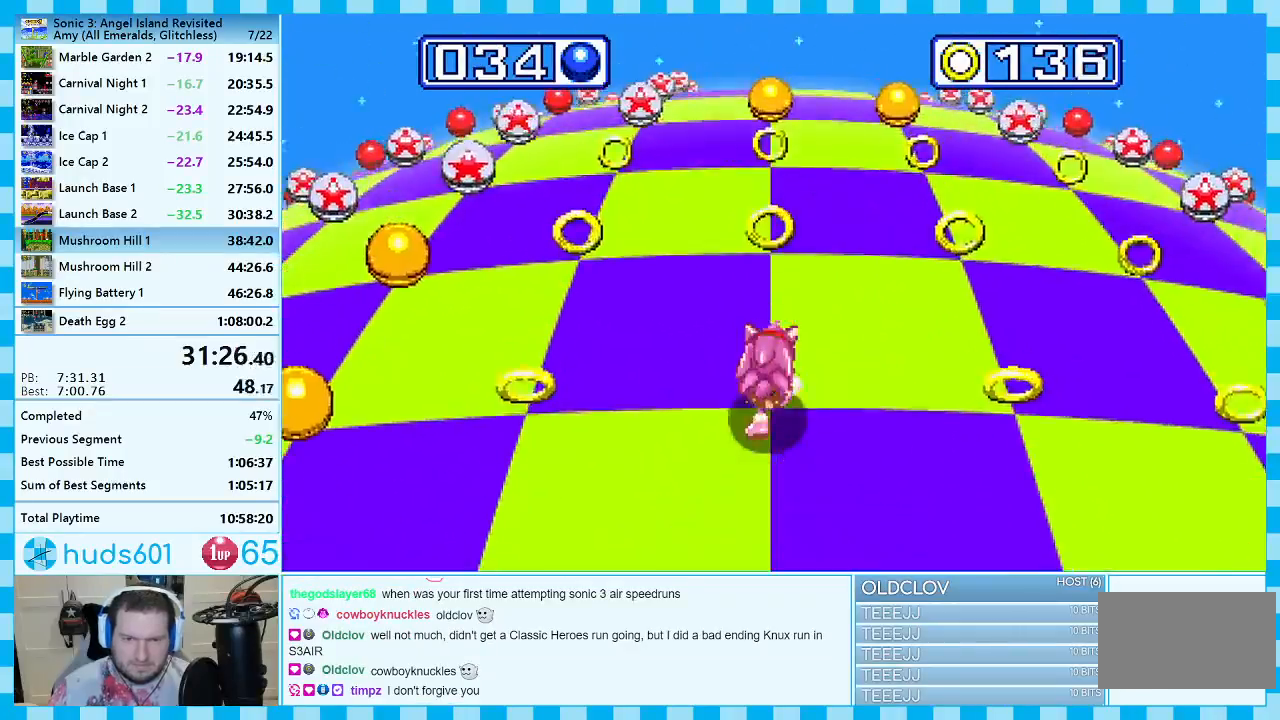
{"buttons": [], "events": []}
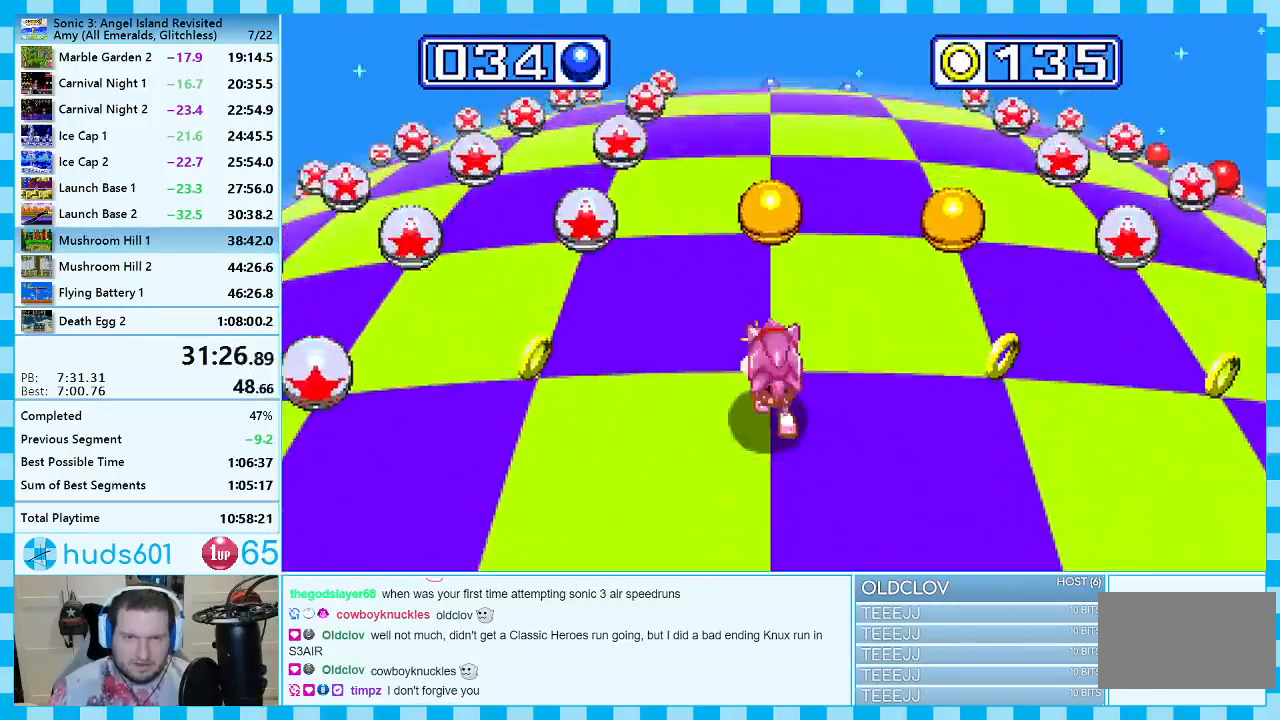
{"buttons": [], "events": [[33, "A", "down"], [183, "A", "up"]]}
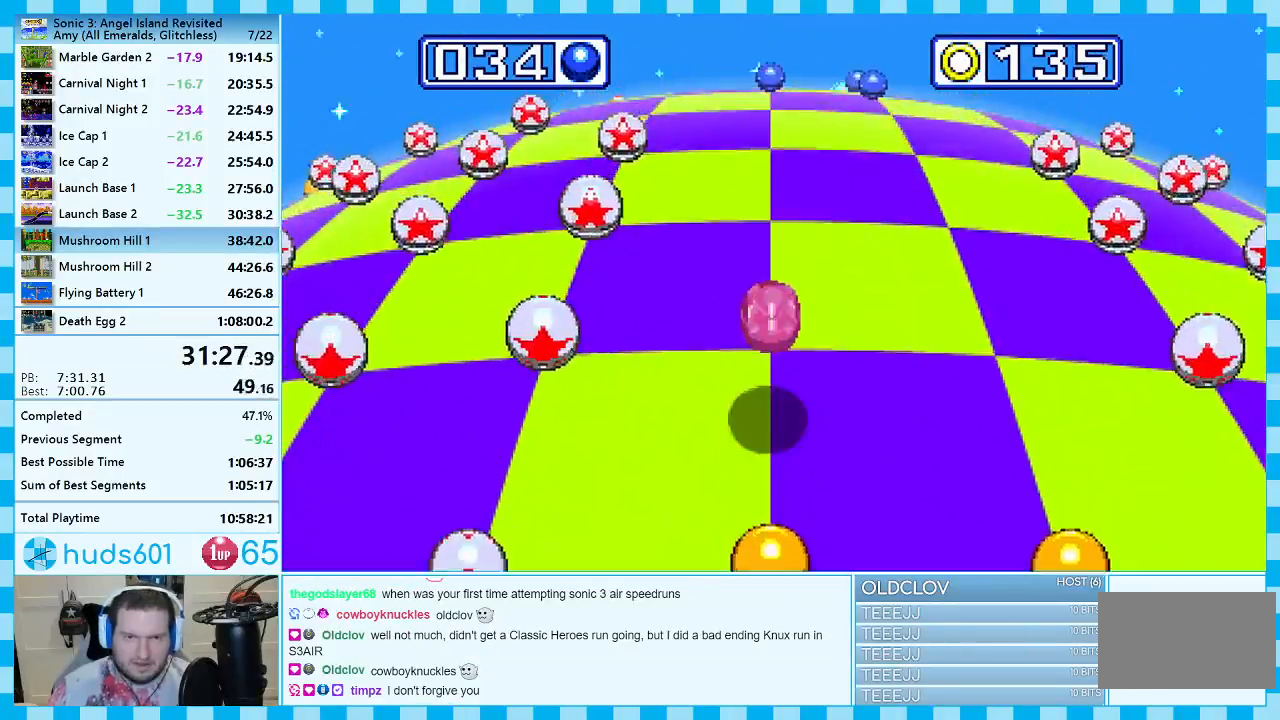
{"buttons": [], "events": []}
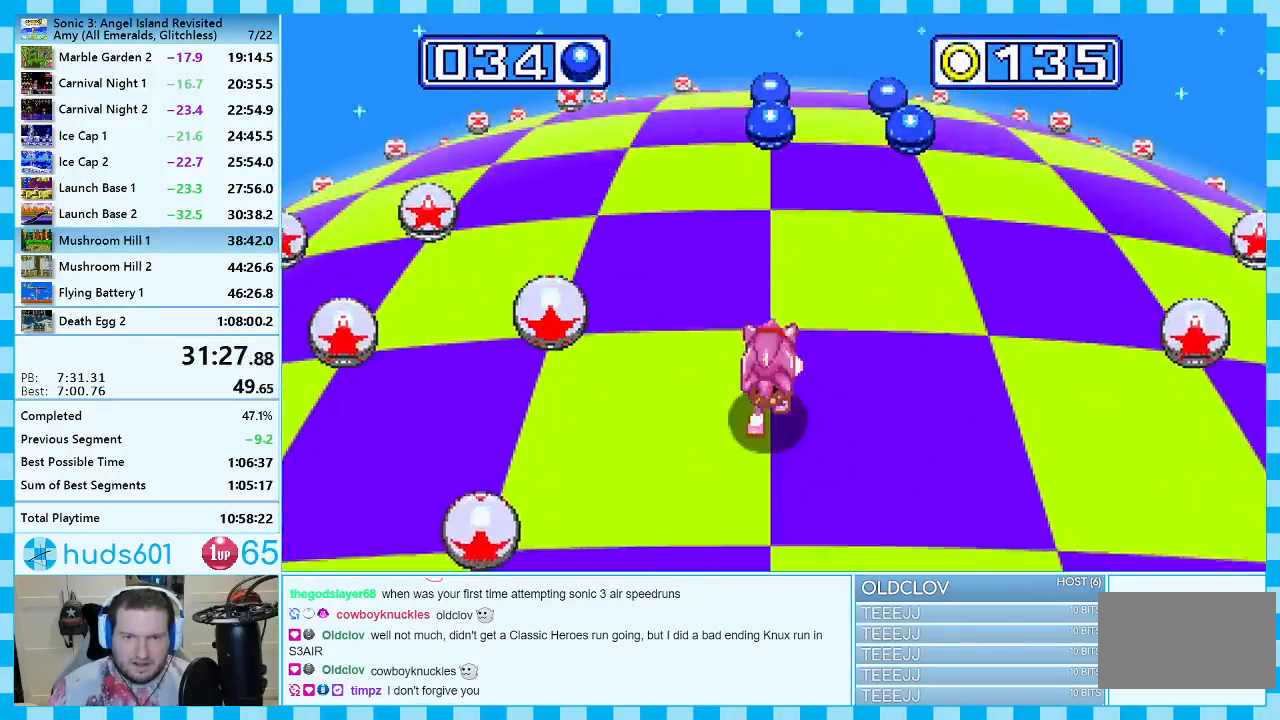
{"buttons": [], "events": []}